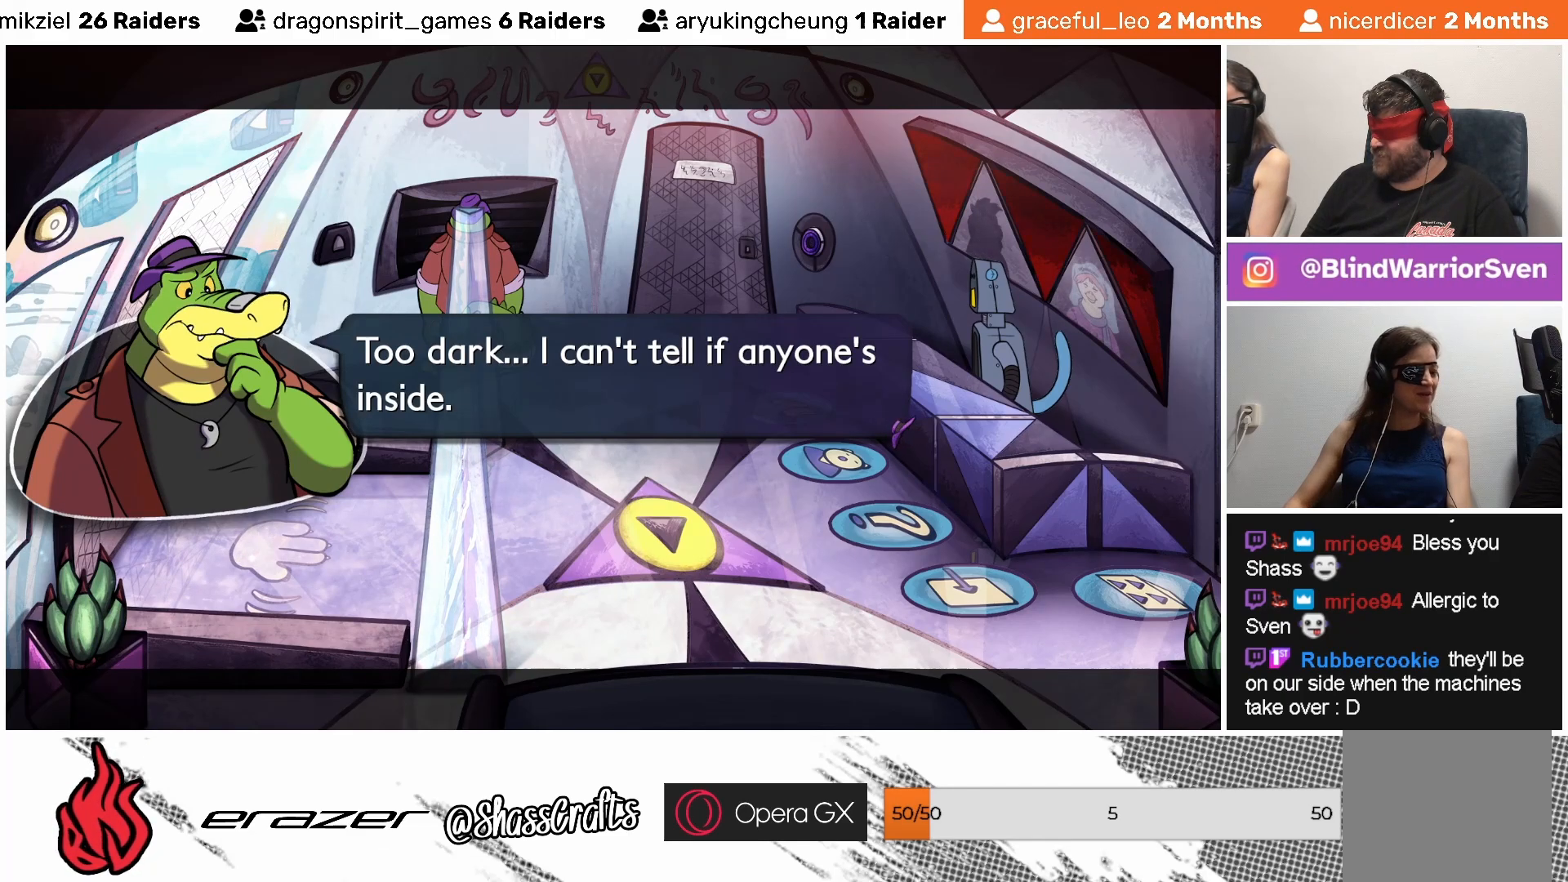
Gameplay with a controller (PlayStation layout); each line is a JSON object with the inputs held at the frame after it. "events" lists button and stick changes between this image and that frame as [ms after this image, input, new state], when the widget could be followed in between. Not read: right_stick.
{"buttons": [], "left_stick": "center", "events": [[317, "CROSS", "down"], [383, "CROSS", "up"]]}
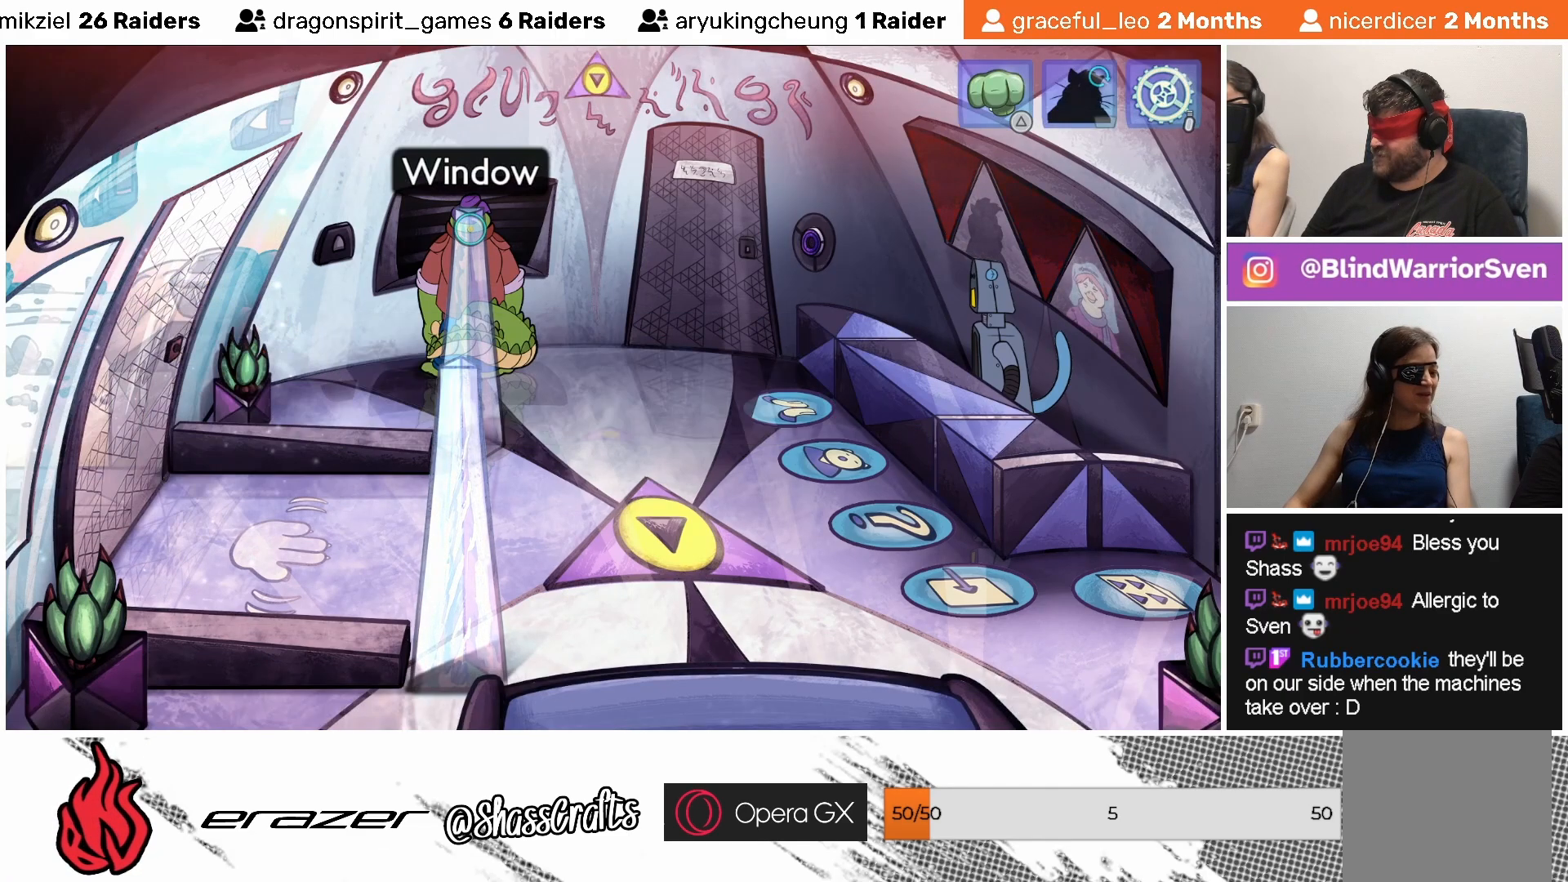
{"buttons": [], "left_stick": "center", "events": [[183, "DPAD_LEFT", "down"], [283, "DPAD_LEFT", "up"]]}
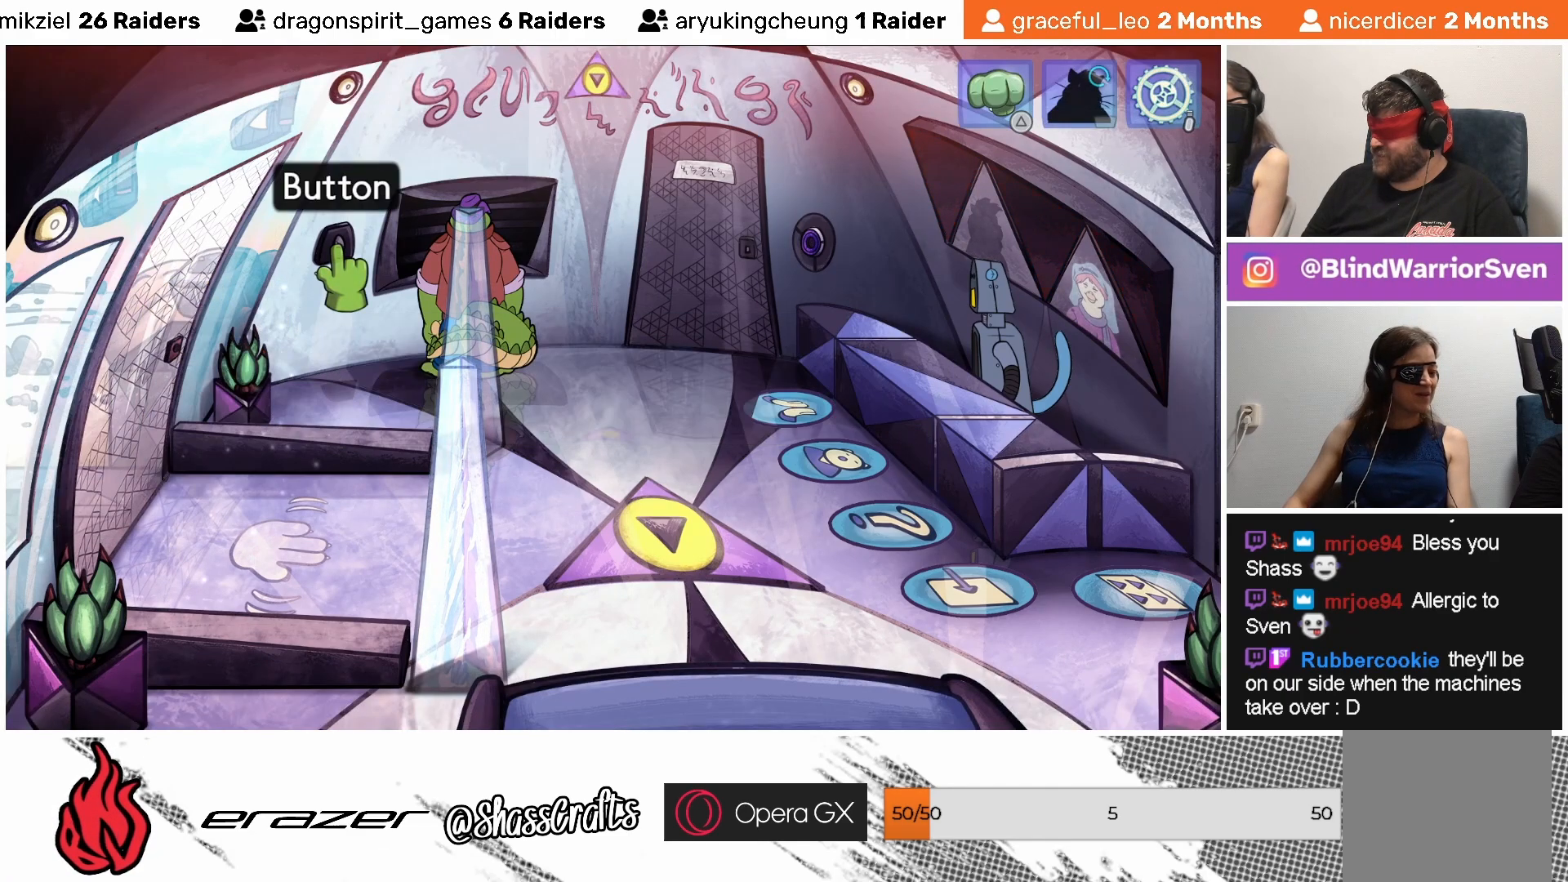
{"buttons": [], "left_stick": "center", "events": [[167, "DPAD_RIGHT", "down"], [233, "DPAD_RIGHT", "up"]]}
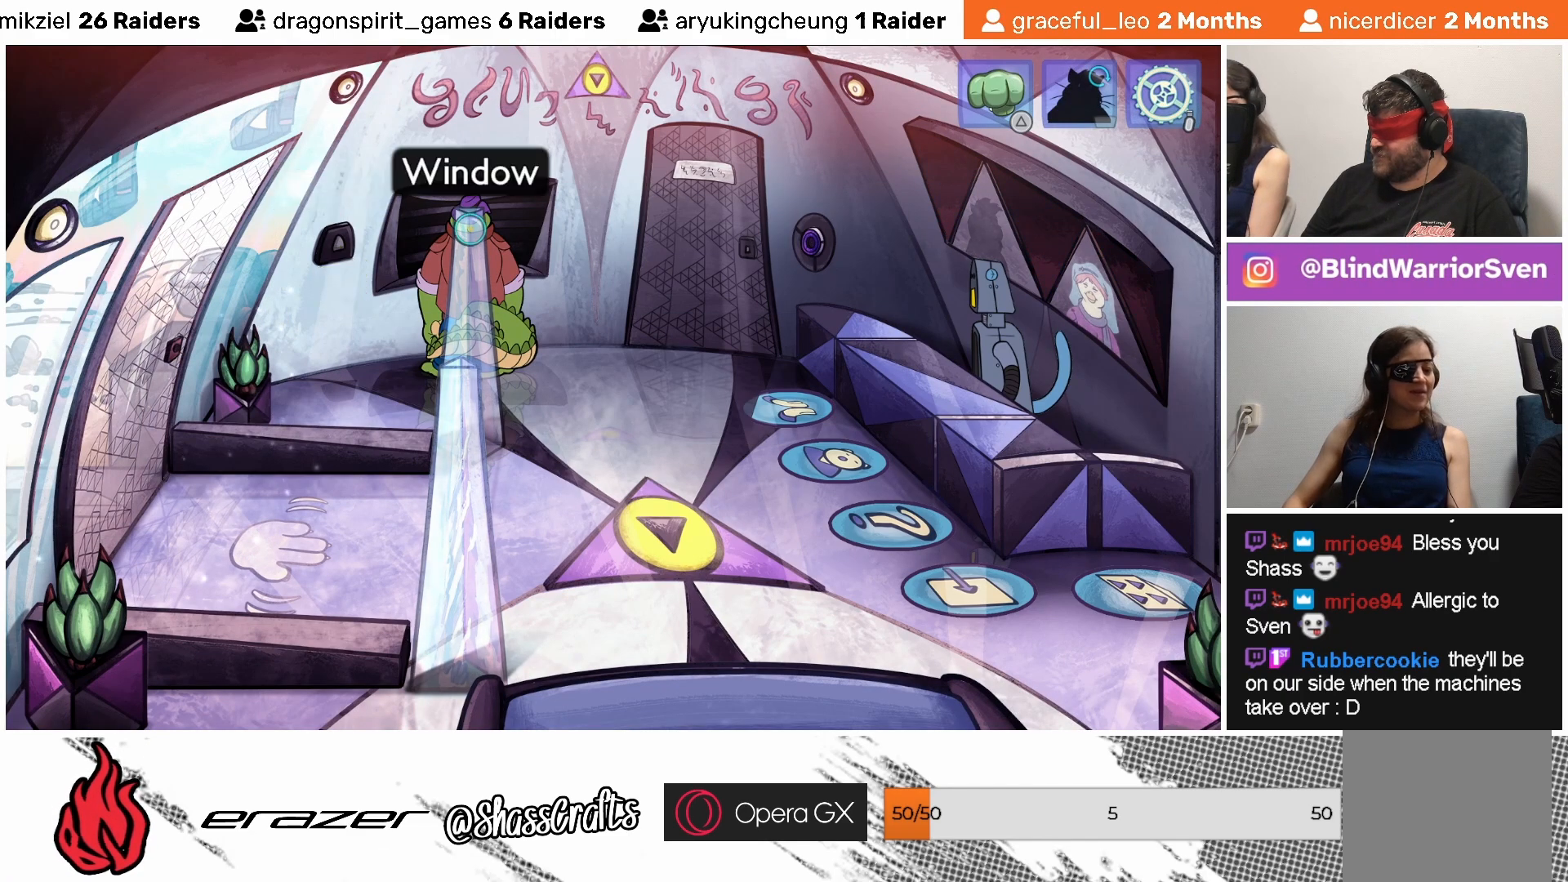
{"buttons": [], "left_stick": "center", "events": [[67, "DPAD_LEFT", "down"], [117, "DPAD_LEFT", "up"]]}
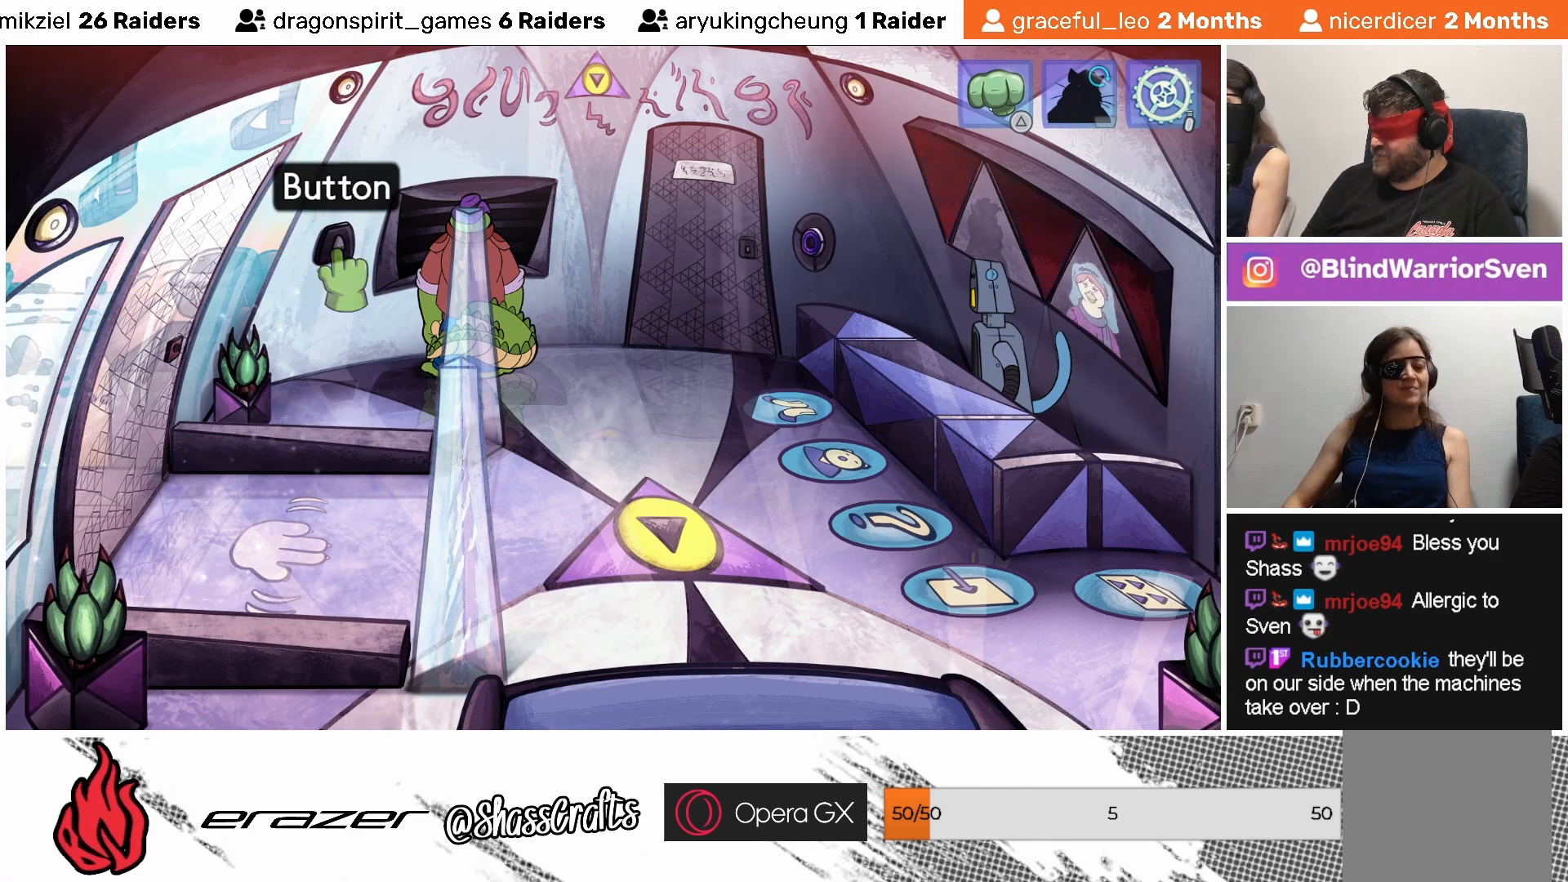
{"buttons": [], "left_stick": "center", "events": []}
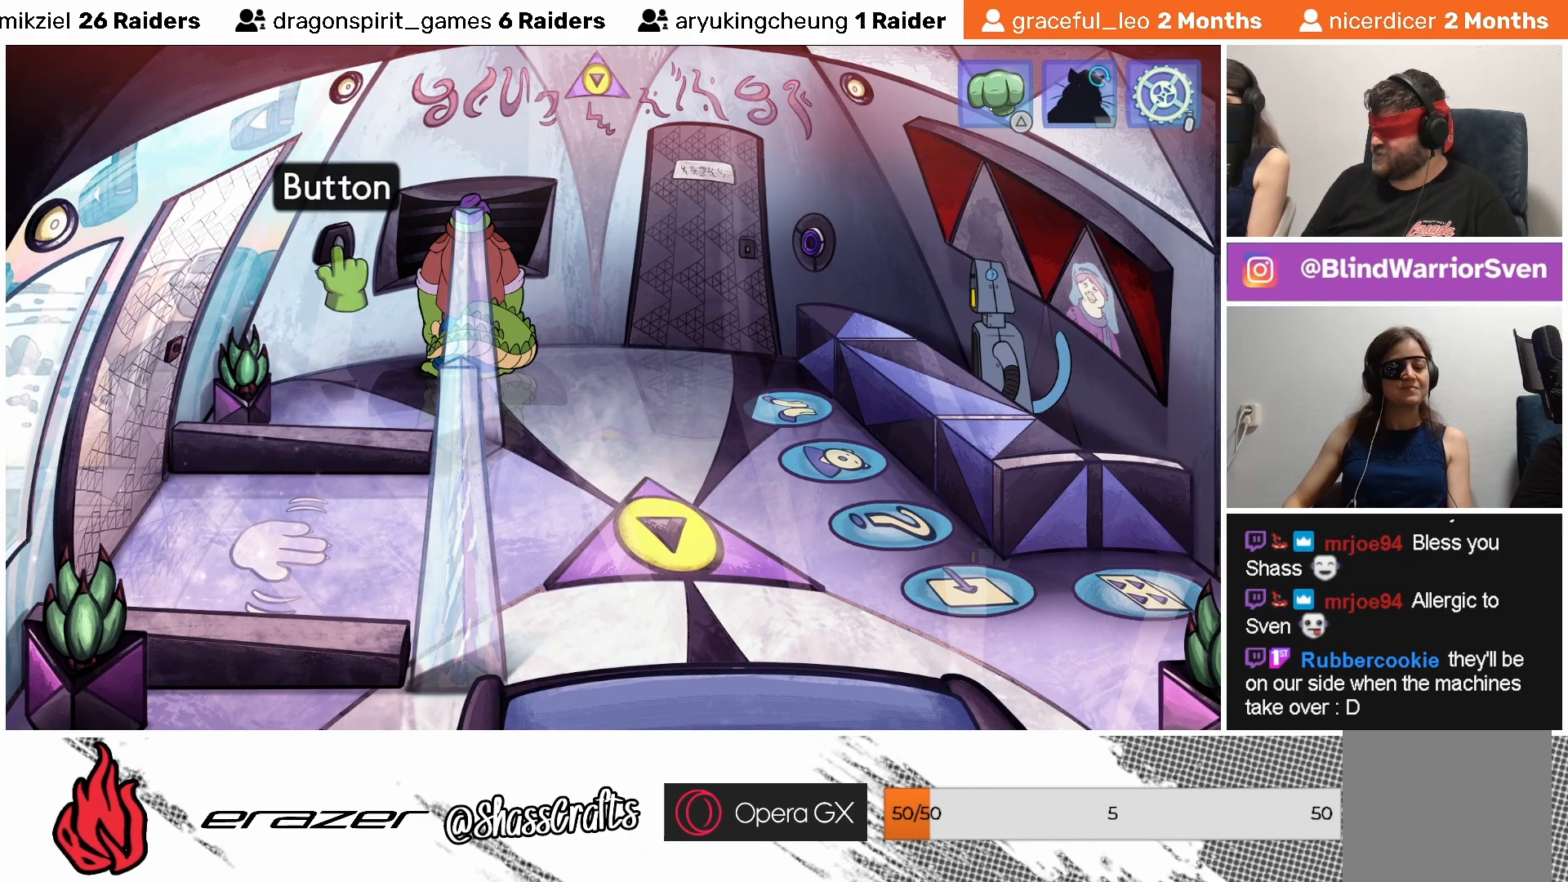
{"buttons": [], "left_stick": "center", "events": [[167, "DPAD_LEFT", "down"], [217, "DPAD_LEFT", "up"], [383, "DPAD_LEFT", "down"], [467, "DPAD_LEFT", "up"]]}
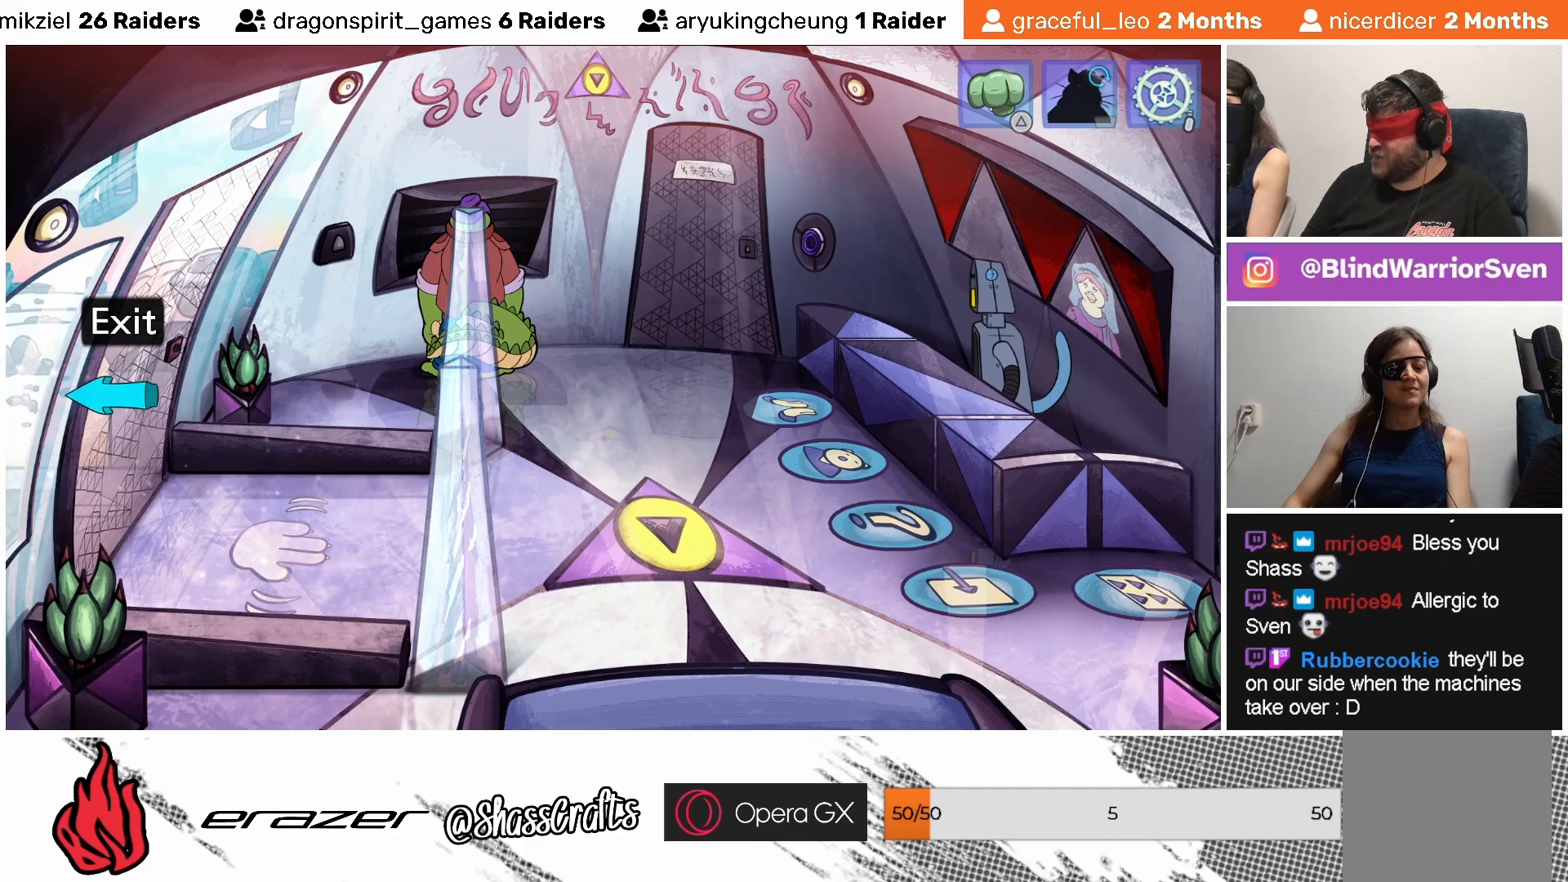
{"buttons": [], "left_stick": "center", "events": [[67, "DPAD_LEFT", "down"], [167, "DPAD_LEFT", "up"], [417, "DPAD_RIGHT", "down"], [467, "DPAD_RIGHT", "up"]]}
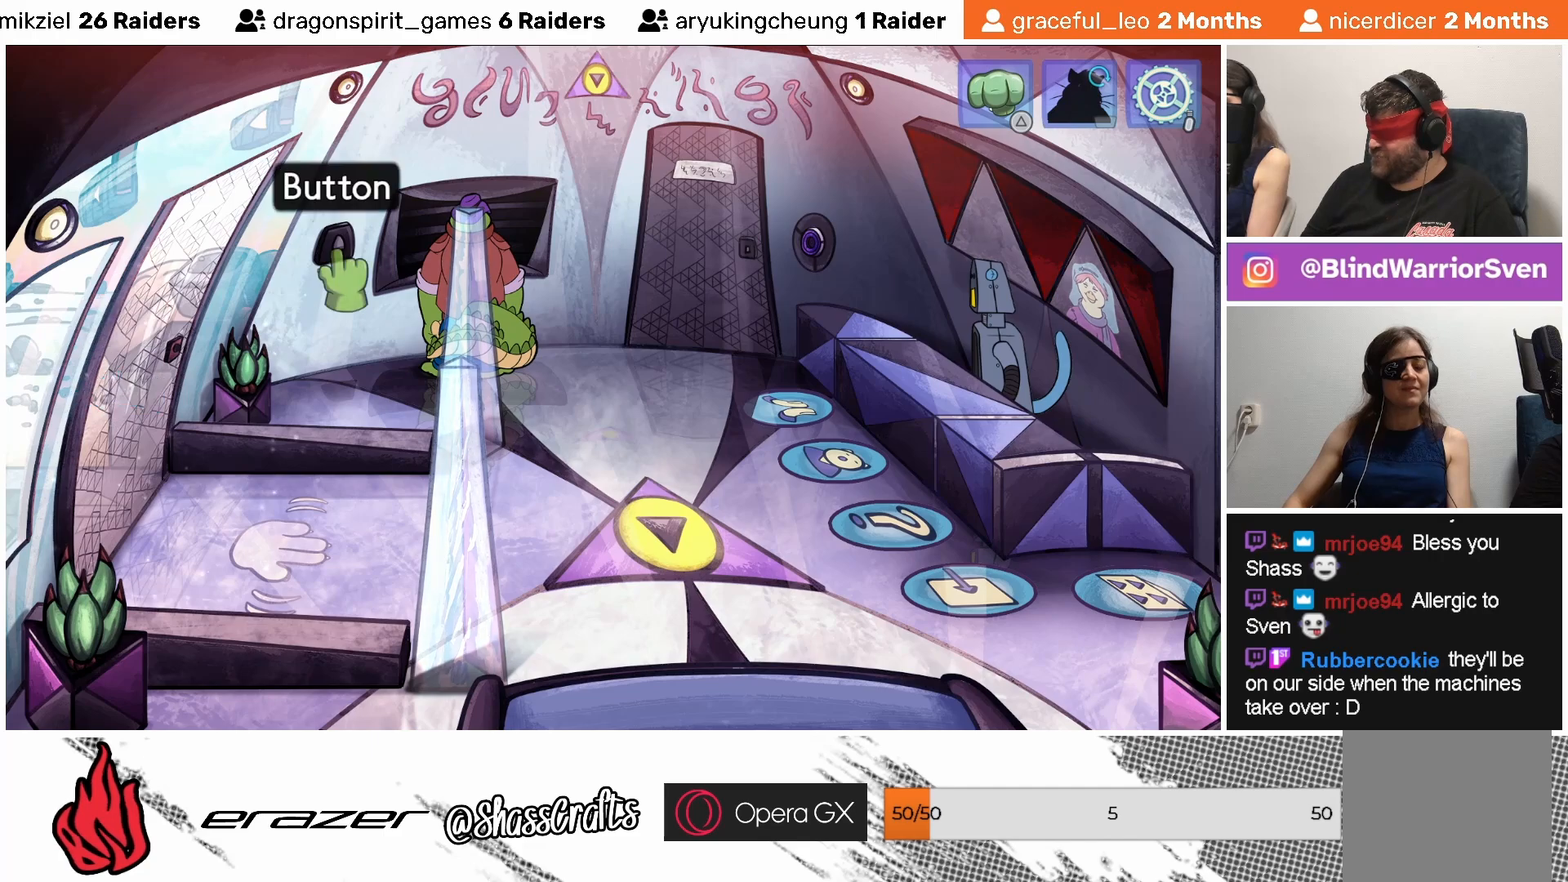
{"buttons": [], "left_stick": "center", "events": [[183, "DPAD_RIGHT", "down"], [217, "DPAD_RIGHT", "up"], [367, "DPAD_RIGHT", "down"], [433, "DPAD_RIGHT", "up"]]}
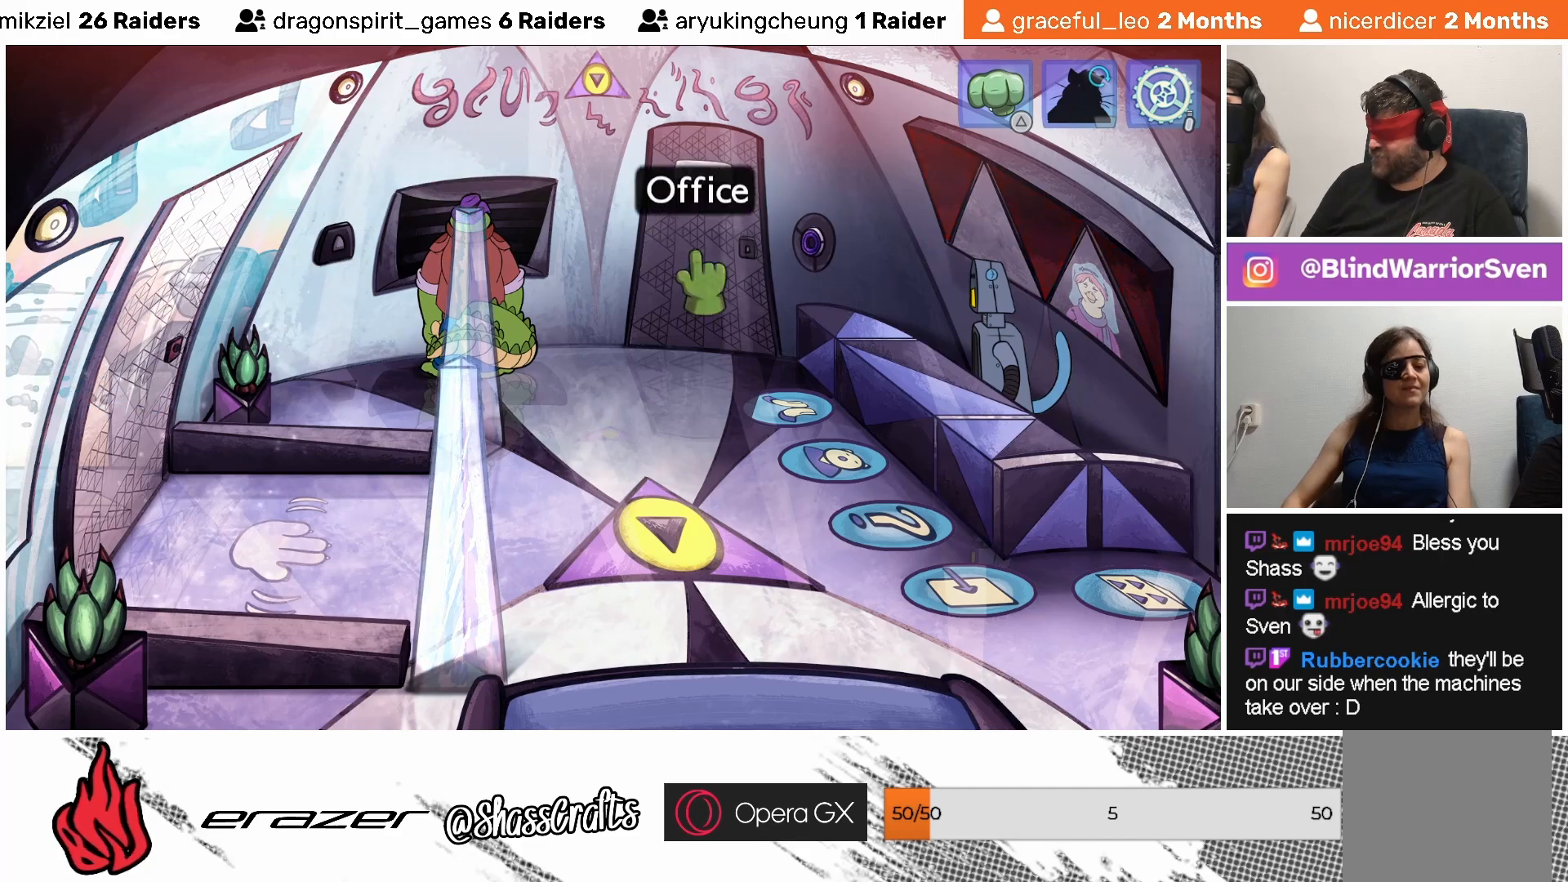
{"buttons": [], "left_stick": "center", "events": [[183, "DPAD_LEFT", "down"], [283, "DPAD_LEFT", "up"], [367, "DPAD_LEFT", "down"], [467, "DPAD_LEFT", "up"]]}
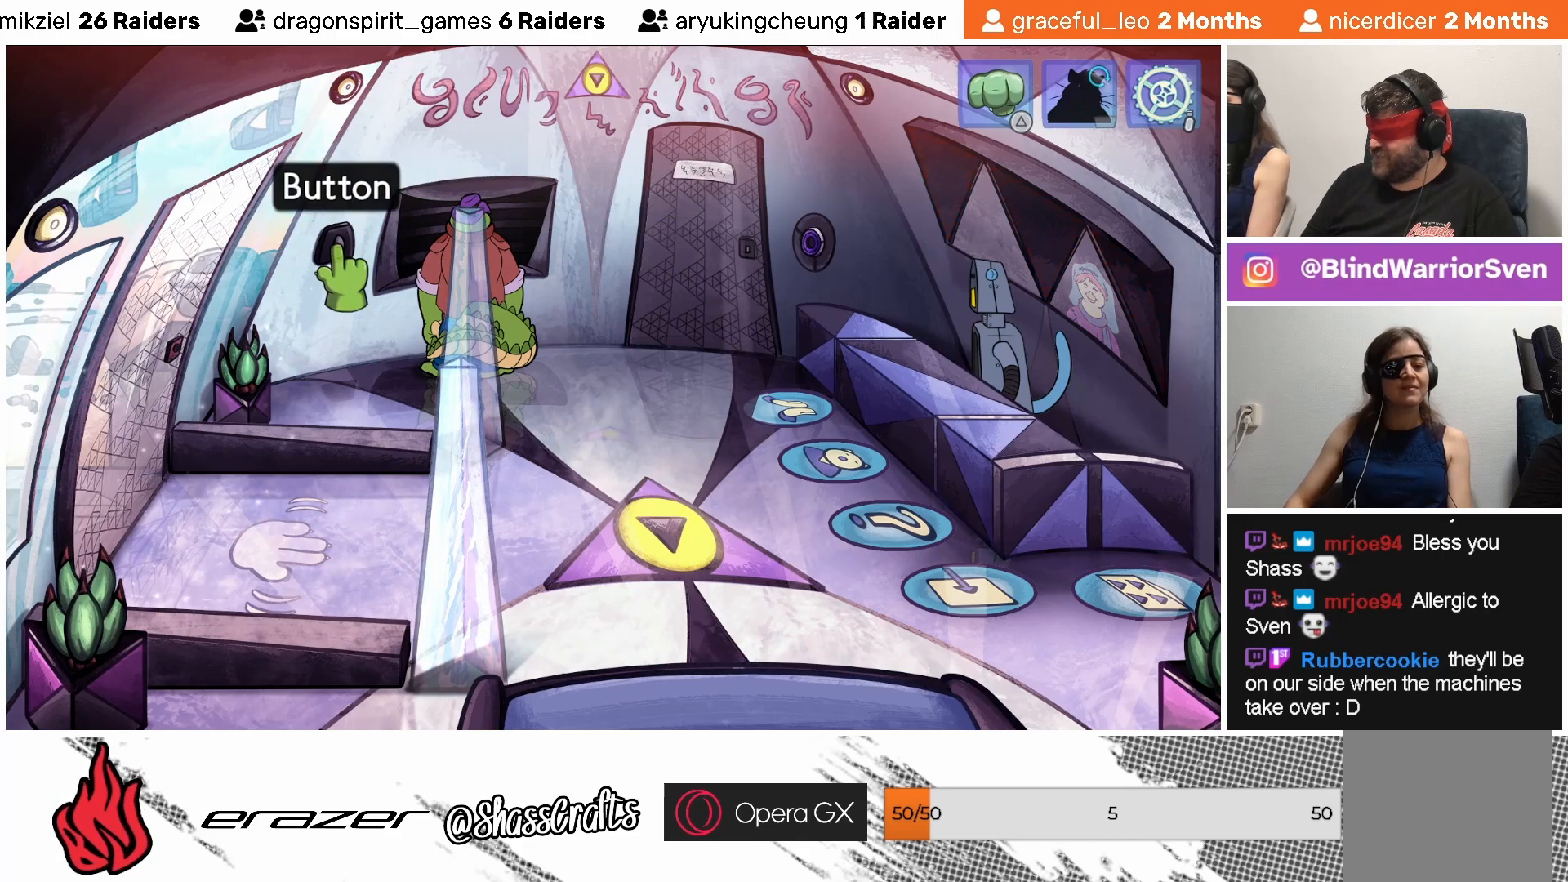
{"buttons": ["DPAD_RIGHT"], "left_stick": "center", "events": [[283, "DPAD_RIGHT", "down"], [367, "DPAD_RIGHT", "up"], [467, "DPAD_RIGHT", "down"]]}
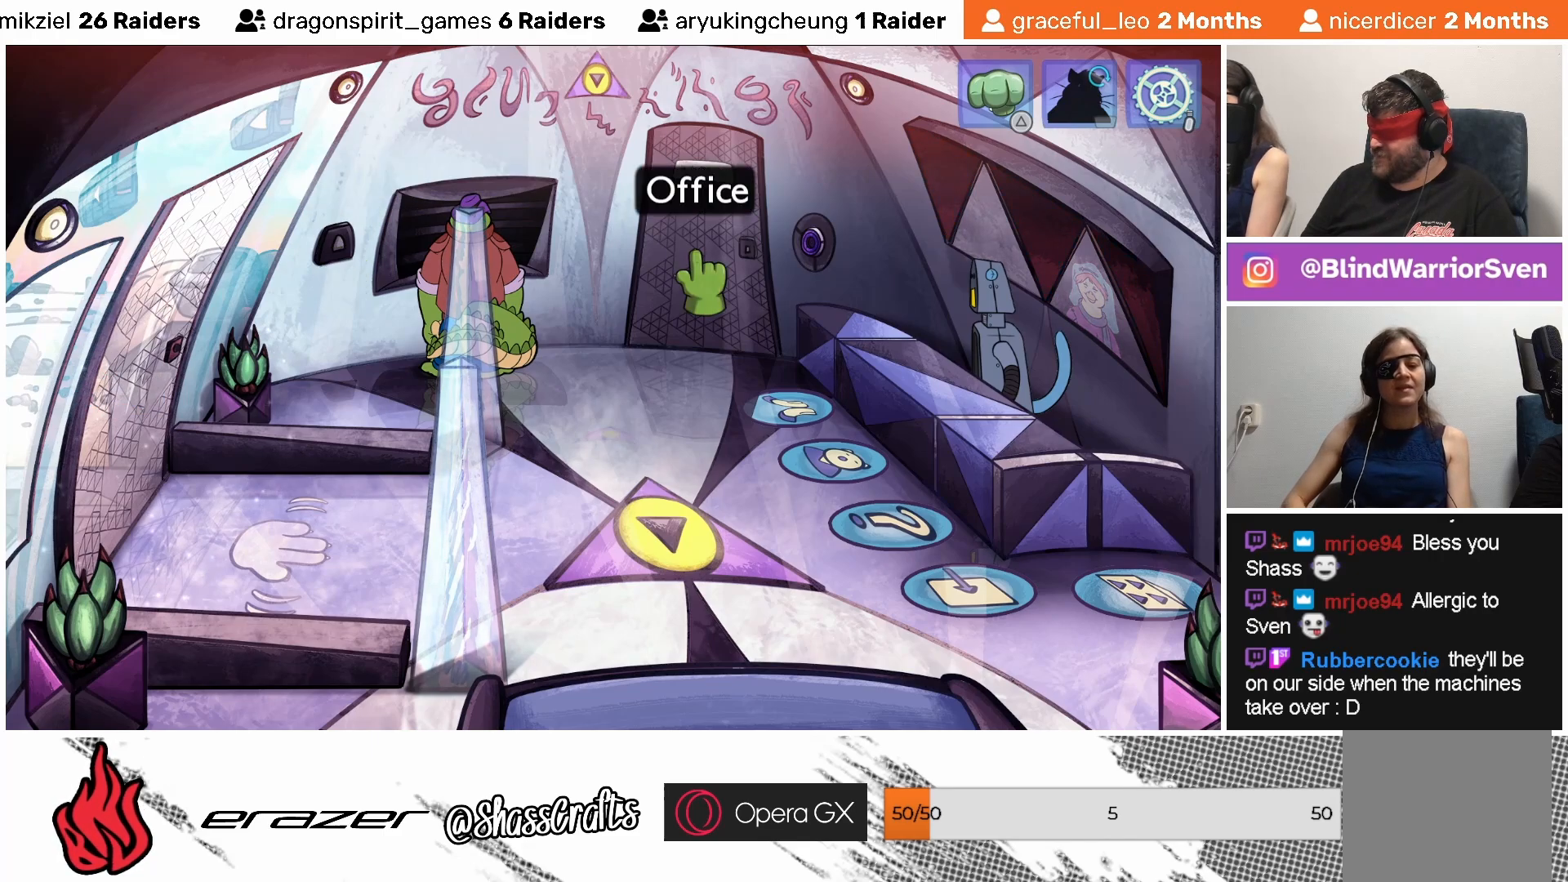
{"buttons": [], "left_stick": "center", "events": [[33, "DPAD_RIGHT", "up"], [233, "DPAD_RIGHT", "down"], [333, "DPAD_RIGHT", "up"]]}
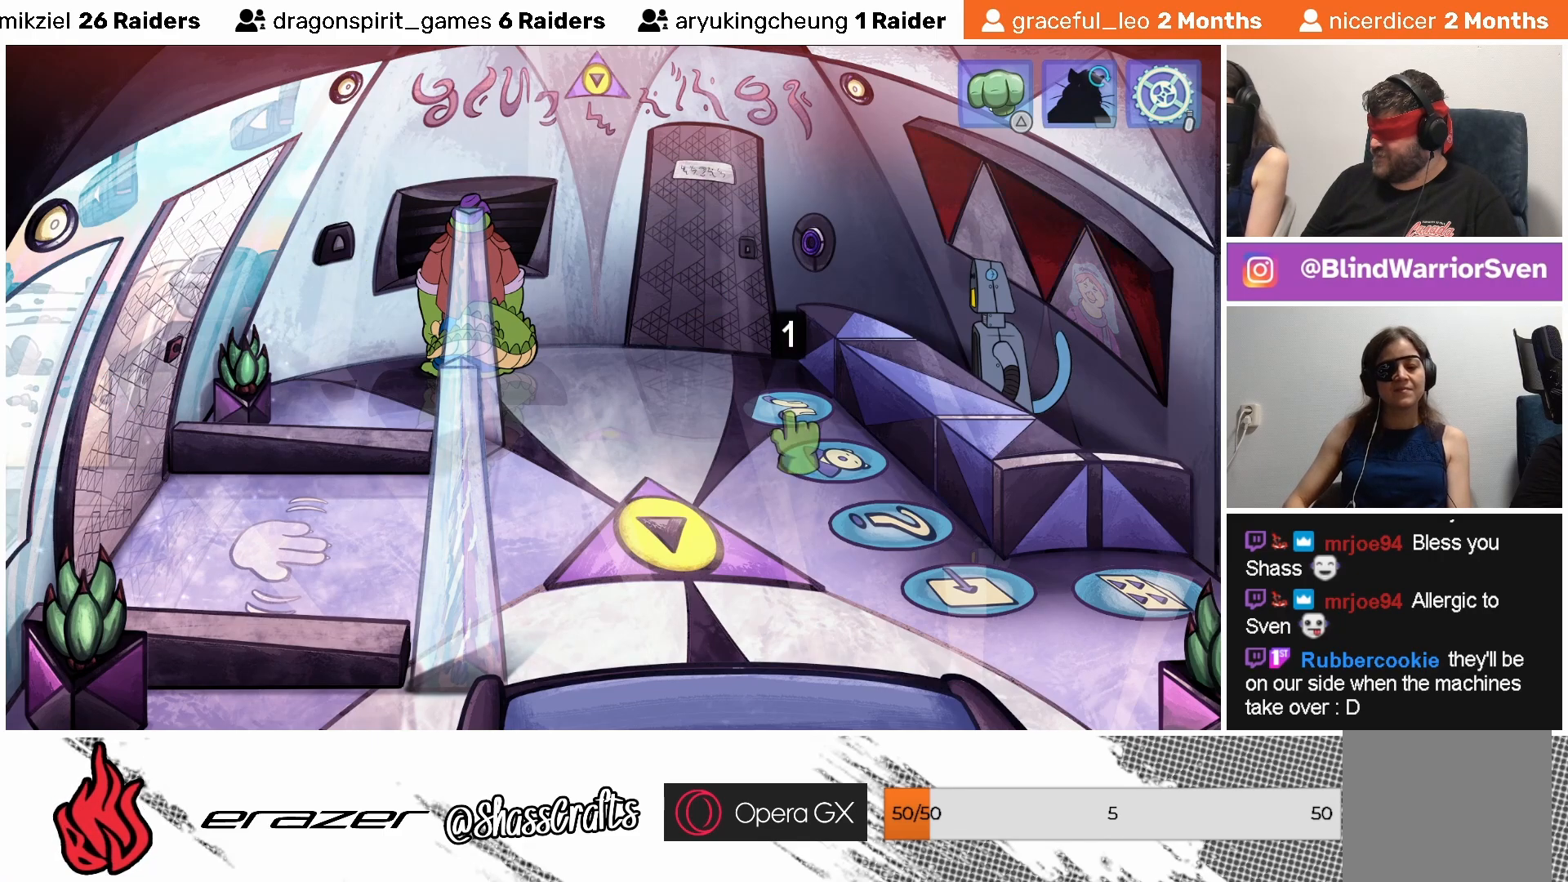
{"buttons": [], "left_stick": "center", "events": [[33, "DPAD_RIGHT", "down"], [83, "DPAD_RIGHT", "up"], [417, "DPAD_LEFT", "down"], [483, "DPAD_LEFT", "up"]]}
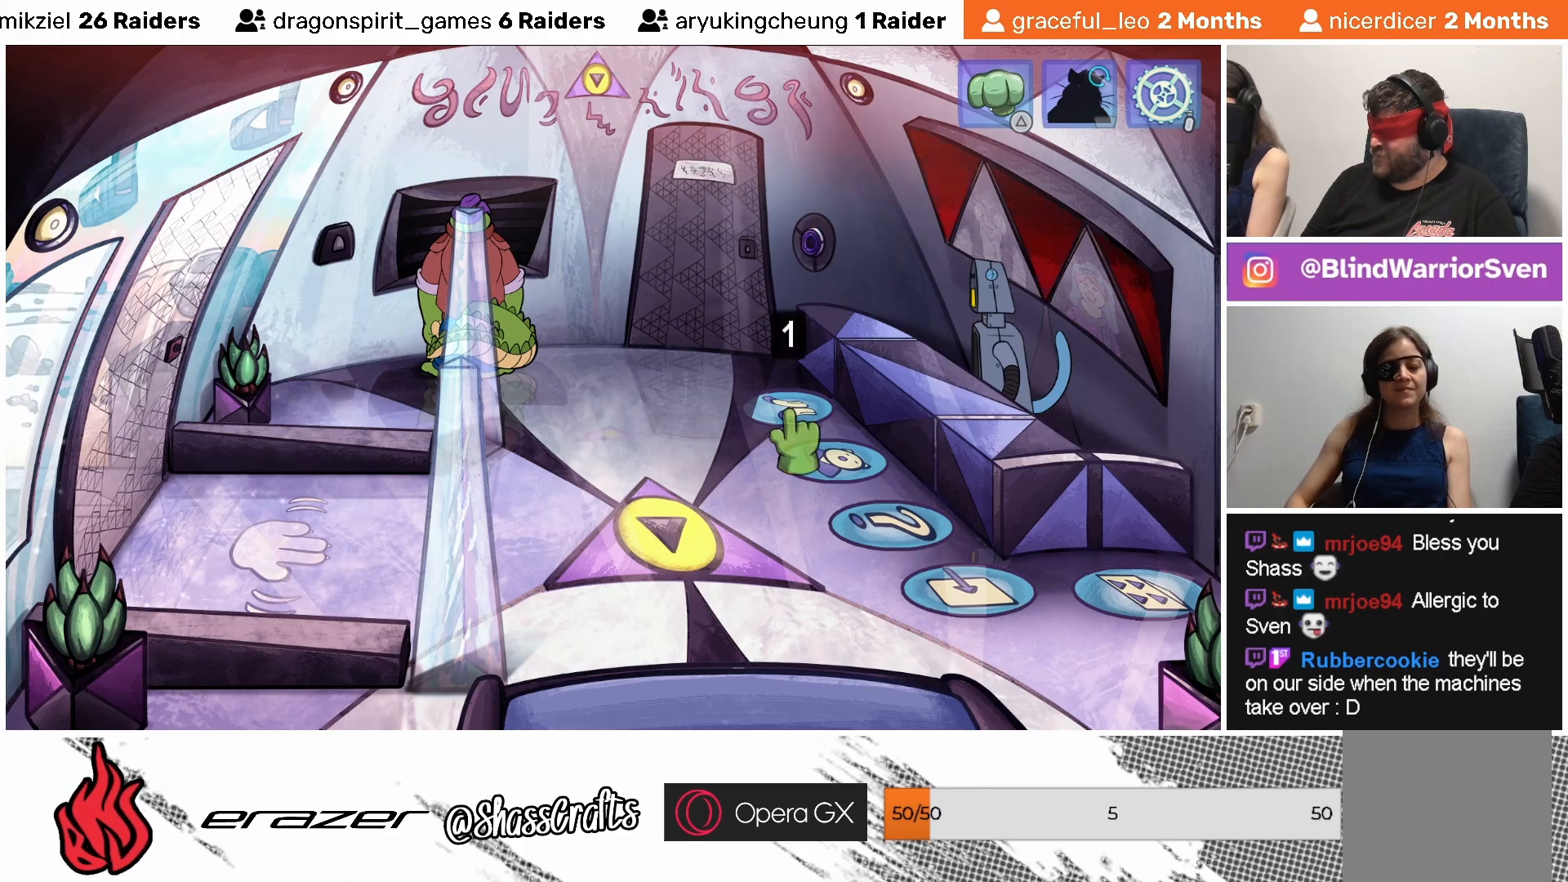
{"buttons": [], "left_stick": "center", "events": [[383, "CROSS", "down"], [467, "CROSS", "up"]]}